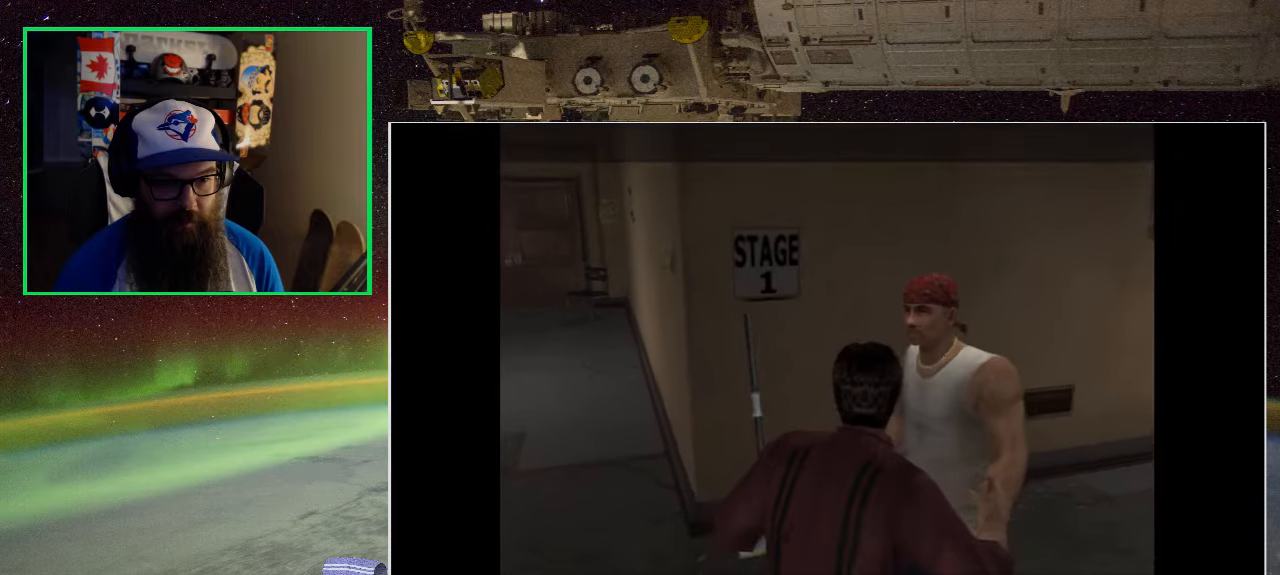
Gameplay with a controller (Xbox layout); each line is a JSON object with the inputs held at the frame after it. "events" lists button and stick changes between this image and that frame as [ms after this image, input, new state], when the widget could be followed in between.
{"buttons": ["X"], "left_stick": "center", "right_stick": "center", "events": [[417, "X", "down"]]}
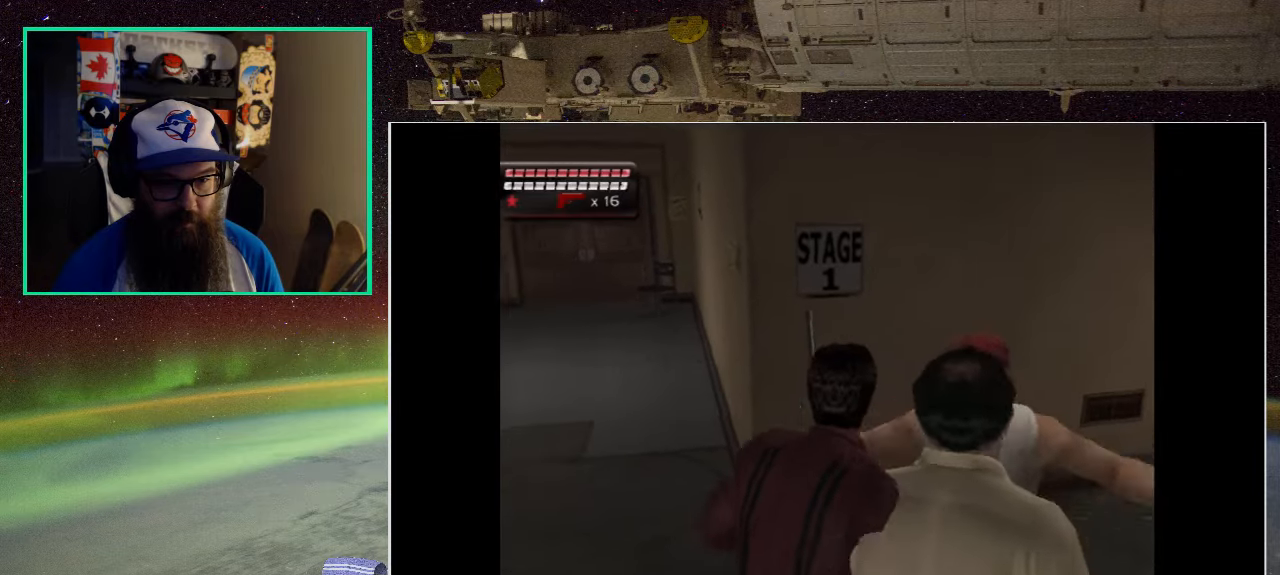
{"buttons": ["X"], "left_stick": "up-right", "right_stick": "center", "events": [[184, "left_stick", "up-right"], [217, "X", "up"], [317, "X", "down"], [400, "X", "up"], [467, "X", "down"]]}
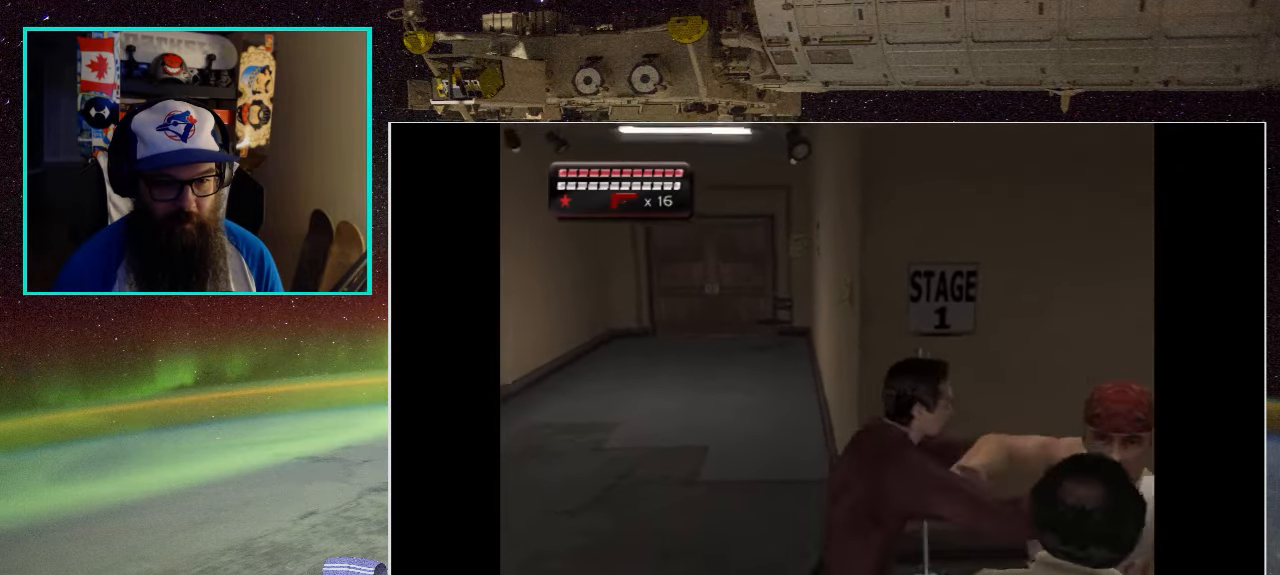
{"buttons": ["X"], "left_stick": "up-right", "right_stick": "center", "events": [[84, "X", "up"], [150, "X", "down"], [250, "X", "up"], [317, "X", "down"], [434, "X", "up"], [500, "X", "down"]]}
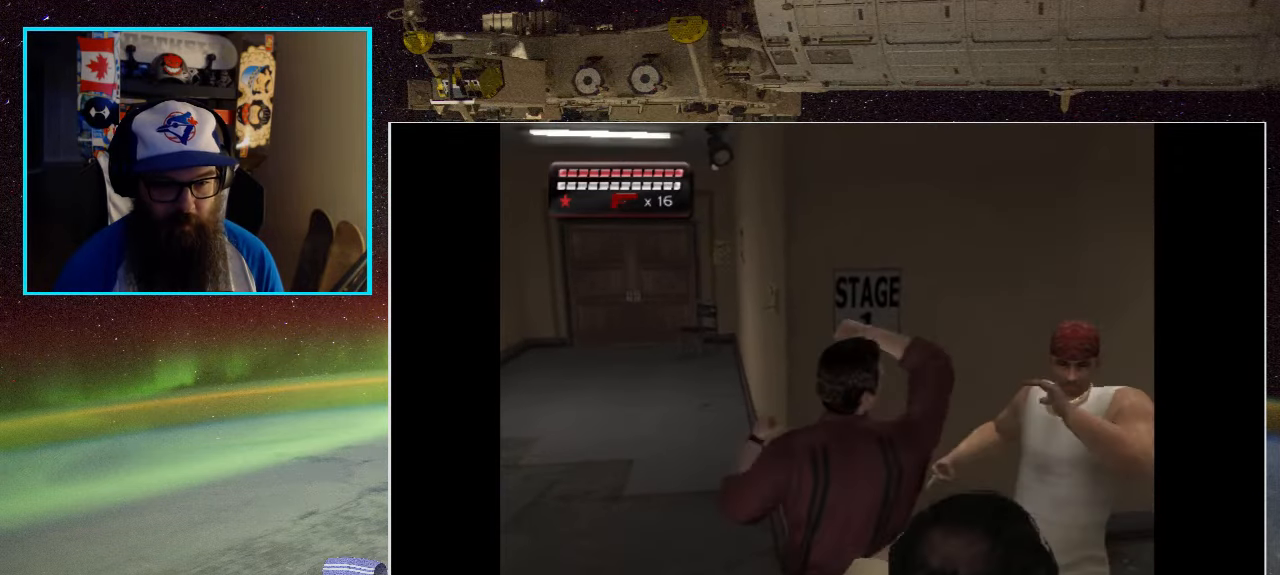
{"buttons": [], "left_stick": "up-right", "right_stick": "center", "events": [[150, "X", "up"], [184, "left_stick", "up"], [350, "X", "down"], [384, "left_stick", "up-right"], [484, "X", "up"]]}
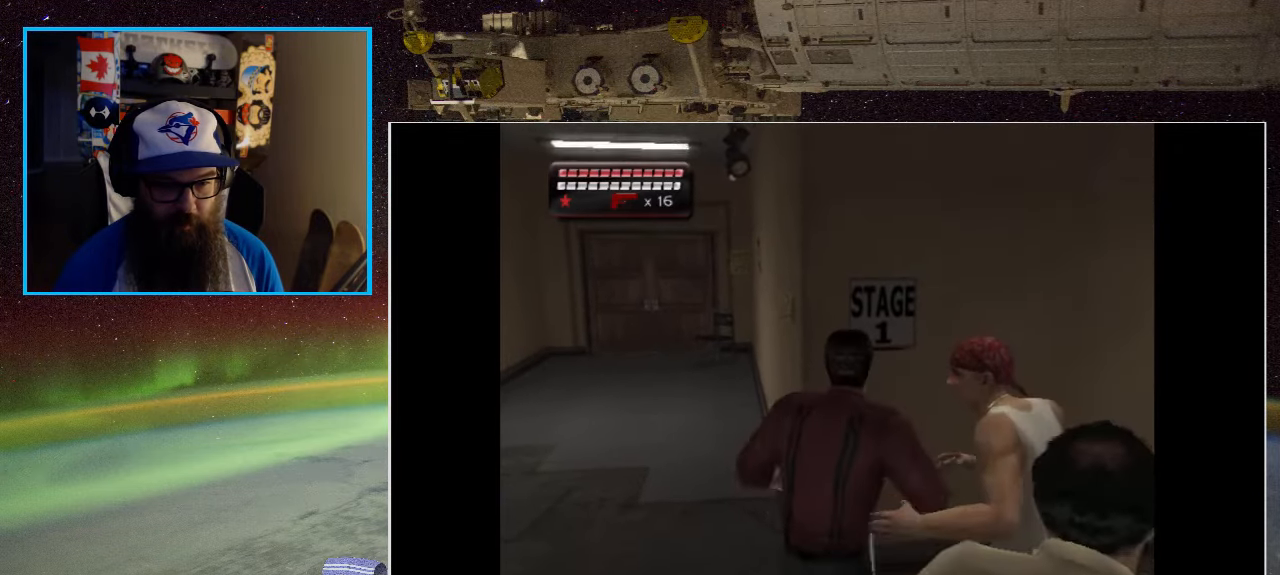
{"buttons": ["X"], "left_stick": "right", "right_stick": "center", "events": [[84, "X", "down"], [217, "X", "up"], [267, "X", "down"], [400, "X", "up"], [400, "left_stick", "right"], [484, "X", "down"]]}
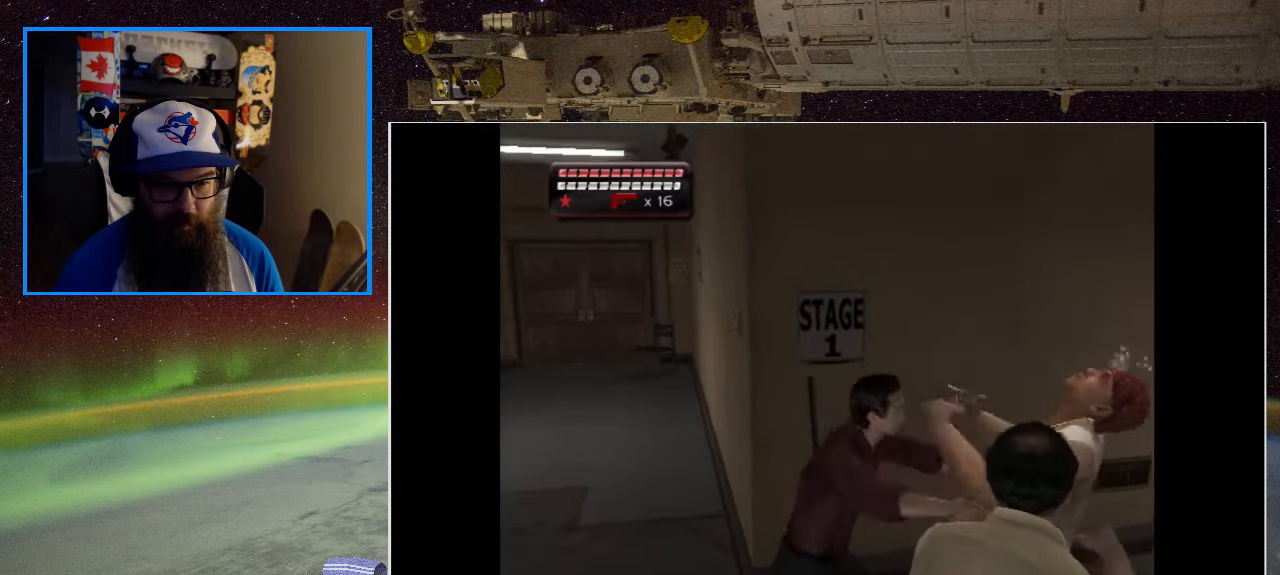
{"buttons": ["X"], "left_stick": "right", "right_stick": "center", "events": [[117, "X", "up"], [200, "X", "down"], [334, "X", "up"], [417, "X", "down"]]}
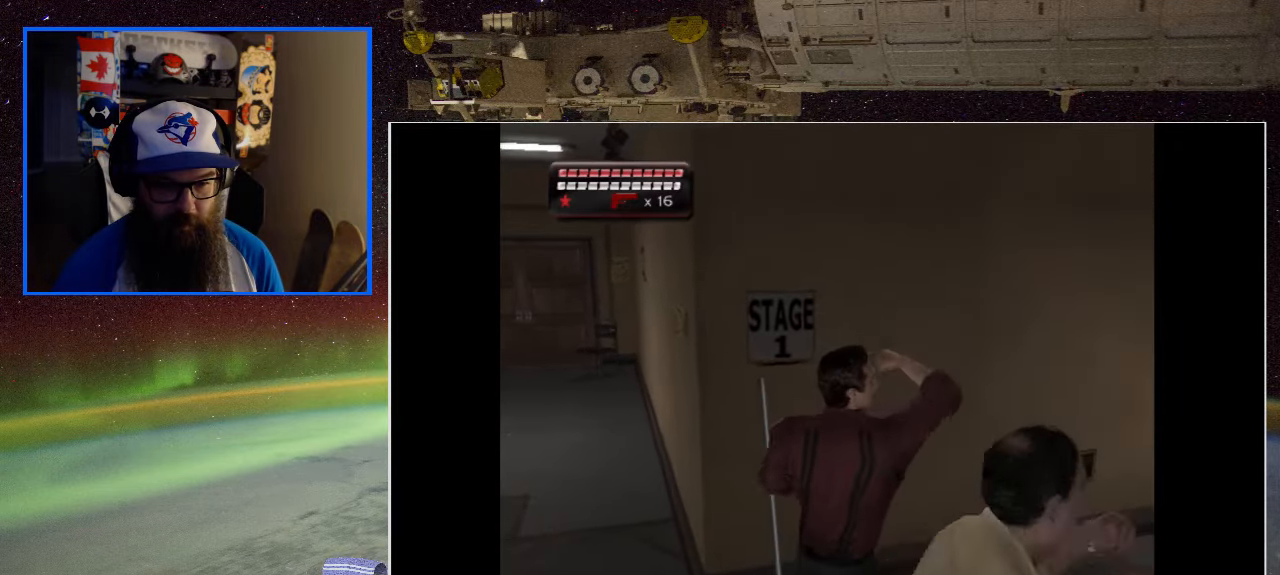
{"buttons": [], "left_stick": "up", "right_stick": "center", "events": [[67, "X", "up"], [67, "left_stick", "center"], [300, "left_stick", "up-left"], [417, "left_stick", "up"]]}
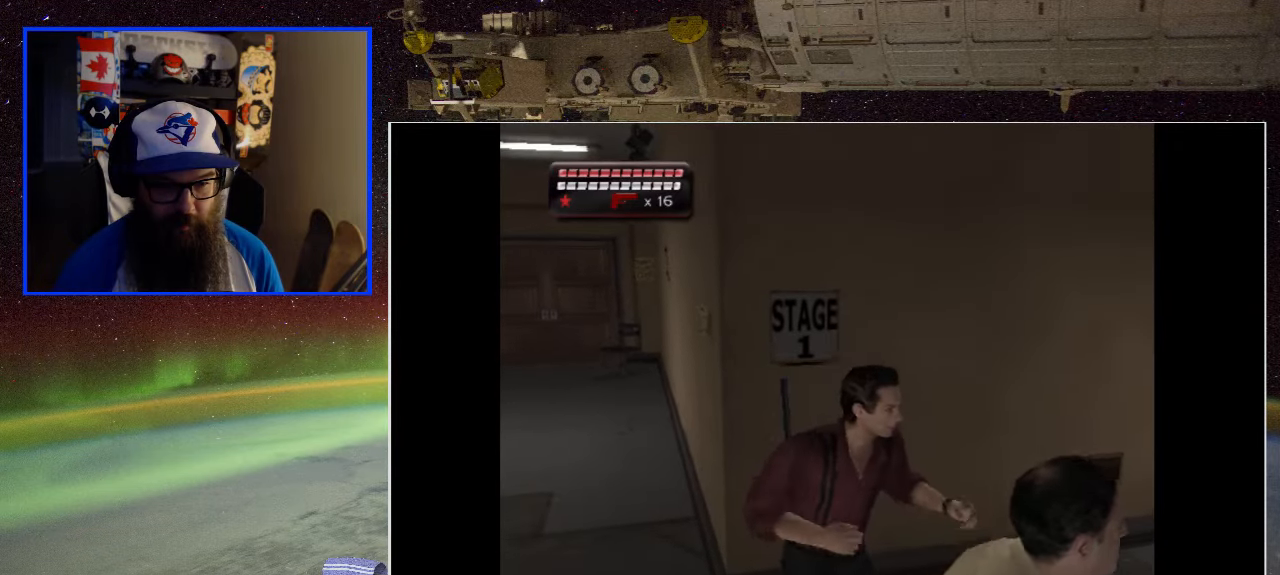
{"buttons": ["Y"], "left_stick": "up", "right_stick": "center", "events": [[17, "Y", "down"], [167, "Y", "up"], [167, "left_stick", "center"], [434, "Y", "down"], [500, "left_stick", "up"]]}
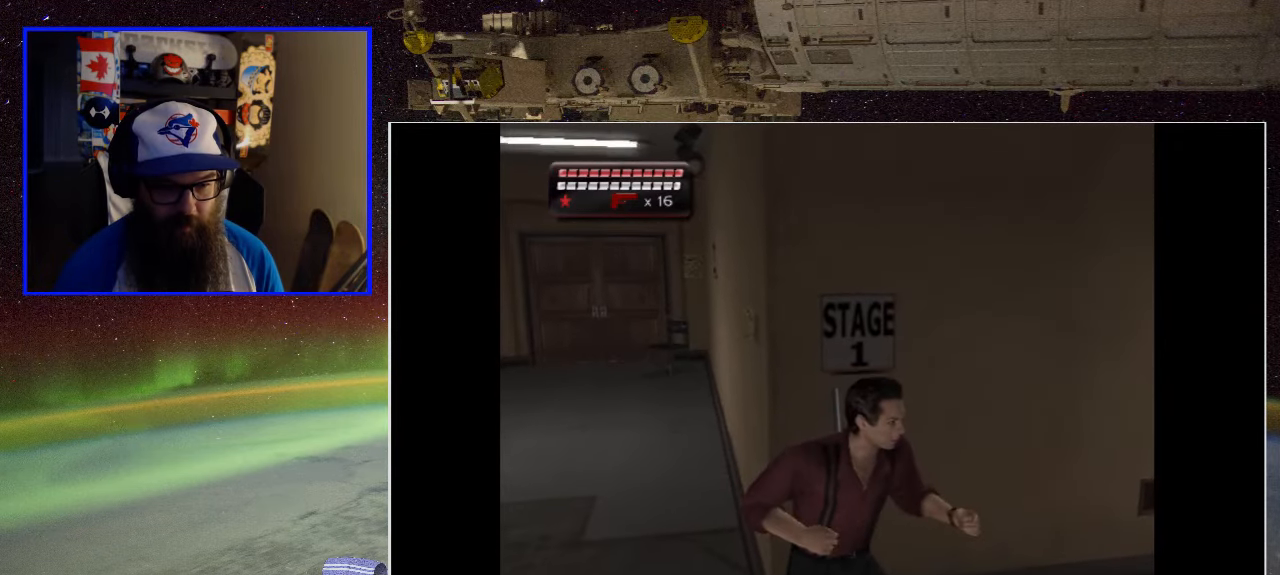
{"buttons": [], "left_stick": "center", "right_stick": "center", "events": [[67, "Y", "up"], [184, "Y", "down"], [334, "Y", "up"], [350, "left_stick", "center"]]}
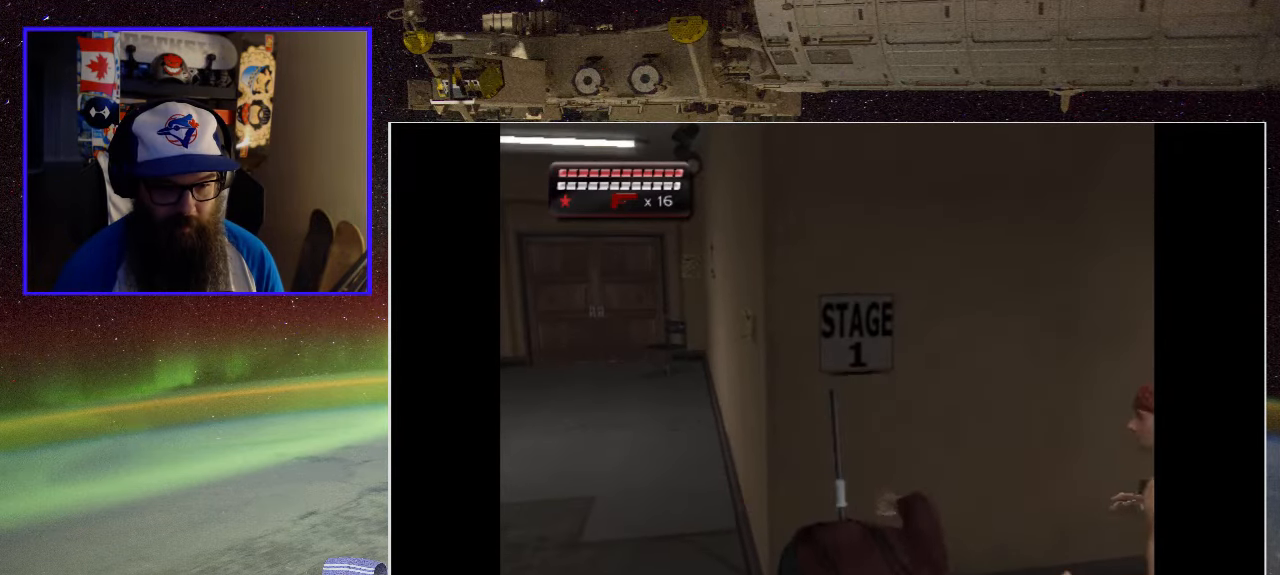
{"buttons": [], "left_stick": "right", "right_stick": "center", "events": [[334, "A", "down"], [334, "left_stick", "right"], [483, "A", "up"]]}
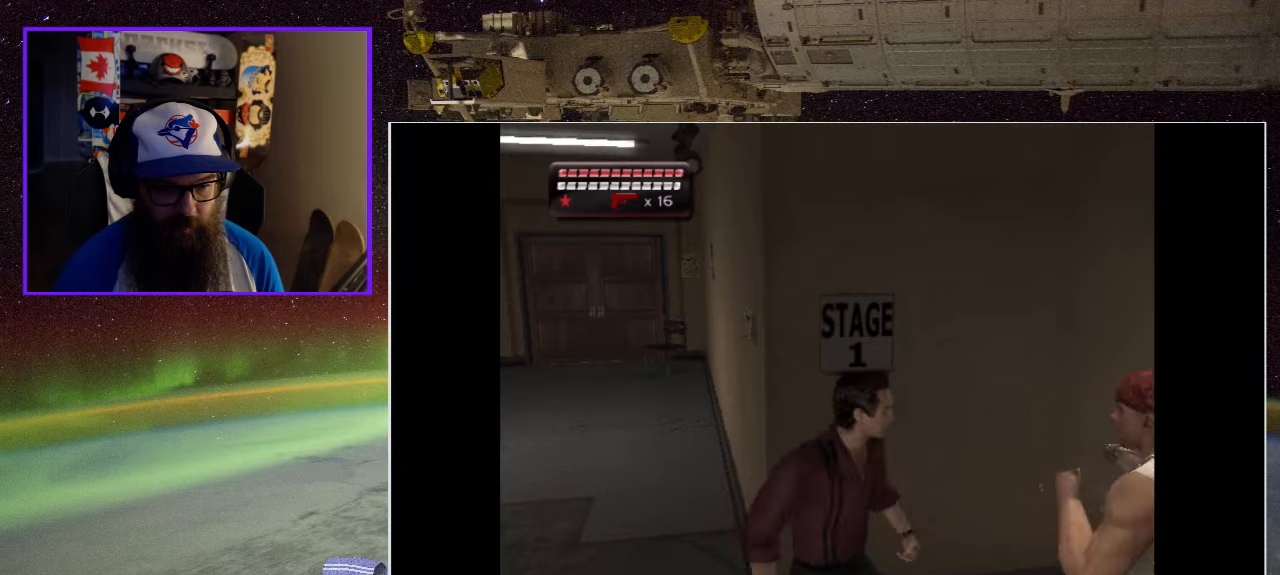
{"buttons": ["A"], "left_stick": "right", "right_stick": "center", "events": [[33, "A", "down"], [183, "A", "up"], [250, "A", "down"], [350, "A", "up"], [416, "A", "down"]]}
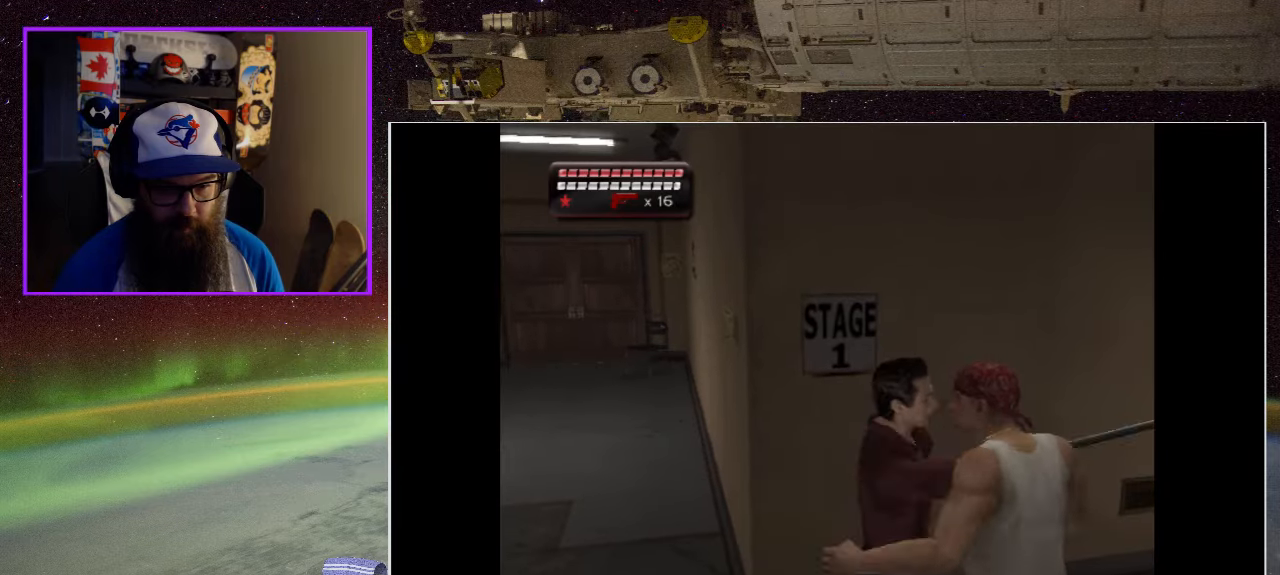
{"buttons": [], "left_stick": "right", "right_stick": "center", "events": [[50, "A", "up"], [116, "A", "down"], [266, "A", "up"]]}
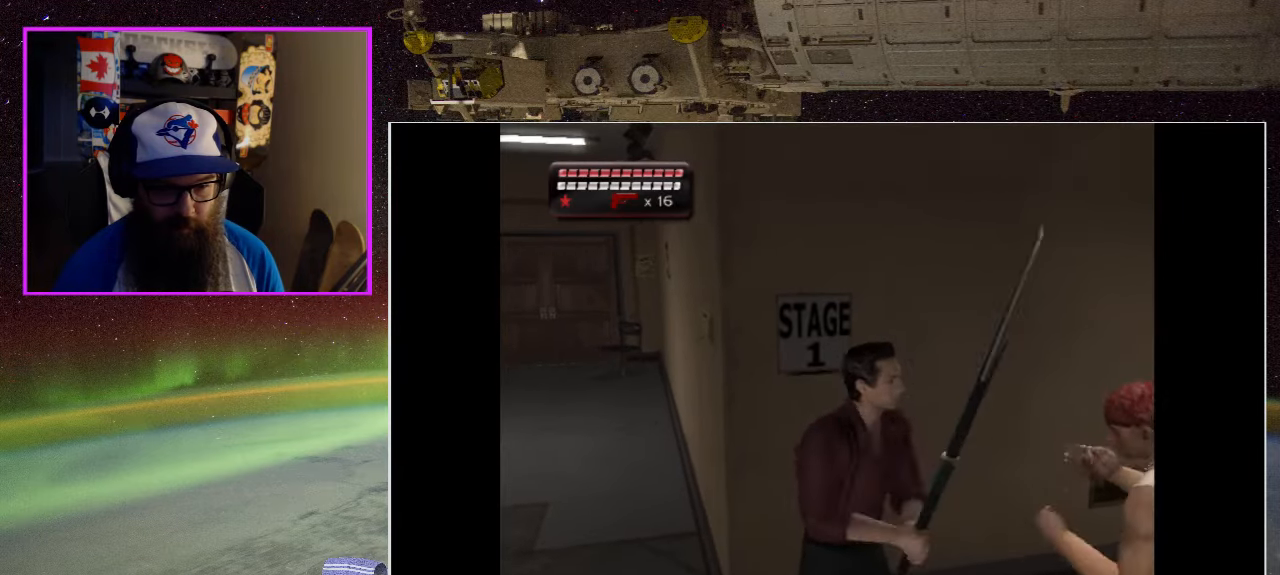
{"buttons": [], "left_stick": "right", "right_stick": "center", "events": [[116, "A", "down"], [283, "A", "up"], [350, "A", "down"], [483, "A", "up"]]}
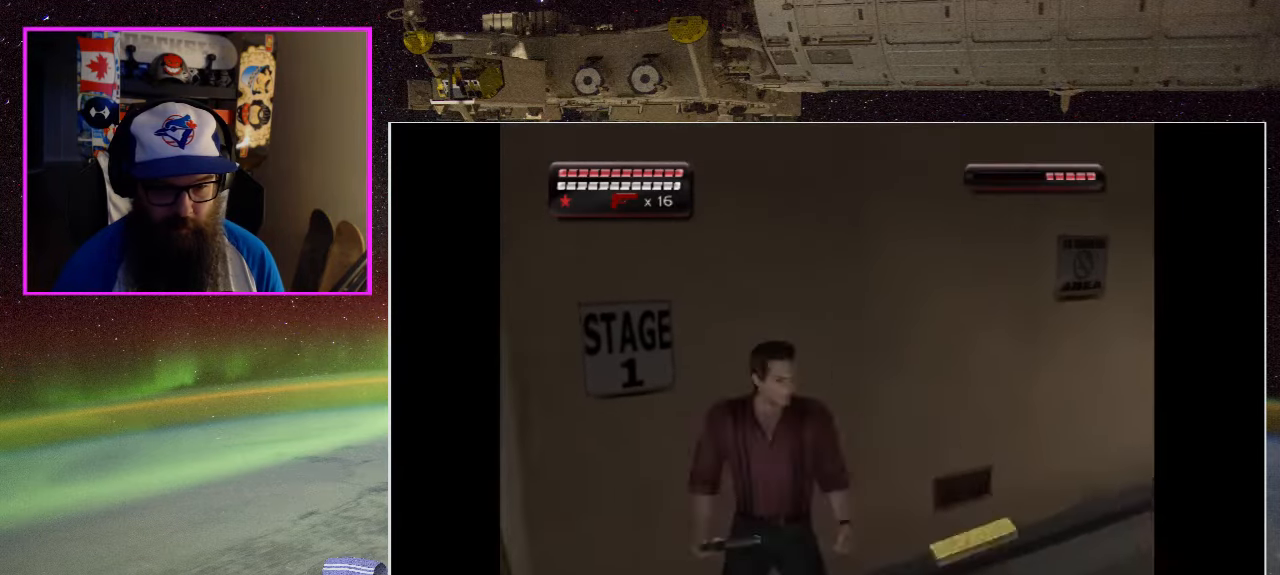
{"buttons": [], "left_stick": "right", "right_stick": "center", "events": [[66, "A", "down"], [200, "A", "up"], [283, "A", "down"], [450, "A", "up"]]}
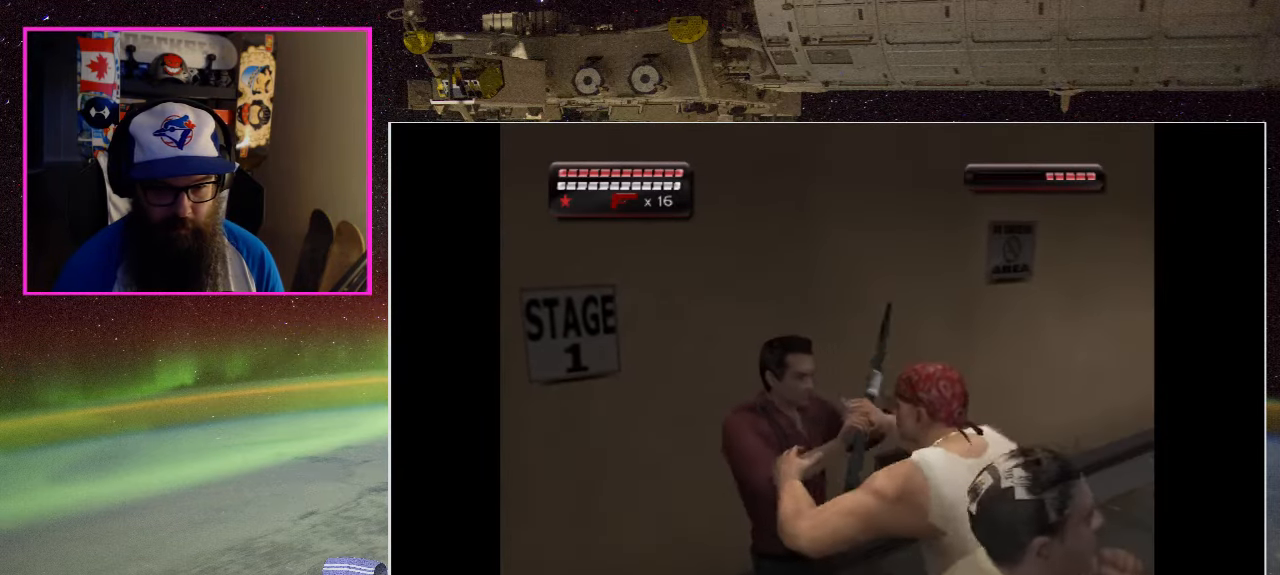
{"buttons": ["A"], "left_stick": "right", "right_stick": "center", "events": [[16, "A", "down"], [150, "A", "up"], [216, "A", "down"], [350, "A", "up"], [450, "A", "down"]]}
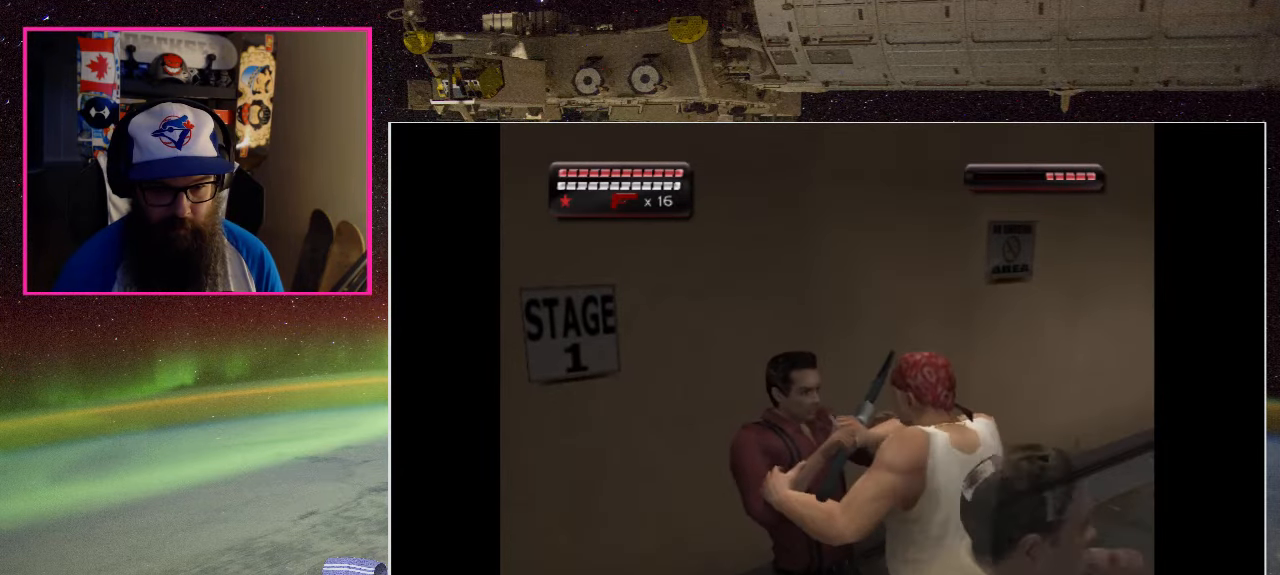
{"buttons": [], "left_stick": "right", "right_stick": "center", "events": [[50, "A", "up"], [133, "A", "down"], [200, "A", "up"], [400, "X", "down"], [500, "X", "up"]]}
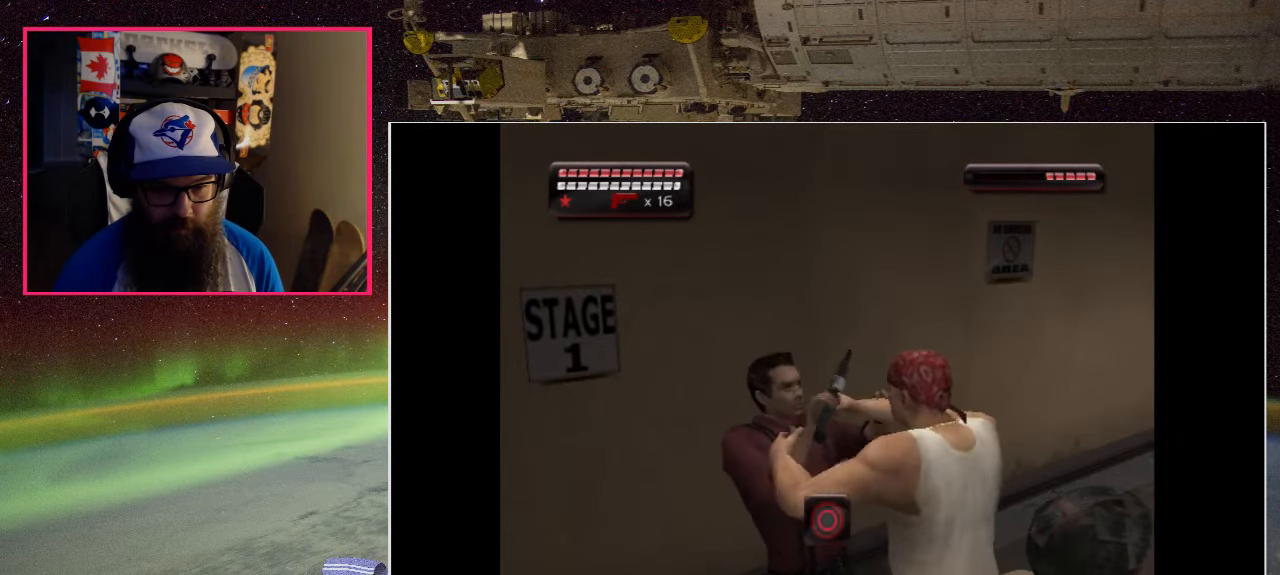
{"buttons": ["B"], "left_stick": "center", "right_stick": "center", "events": [[83, "B", "down"], [150, "B", "up"], [150, "left_stick", "center"], [183, "B", "down"], [266, "B", "up"], [316, "B", "down"], [383, "B", "up"], [483, "B", "down"]]}
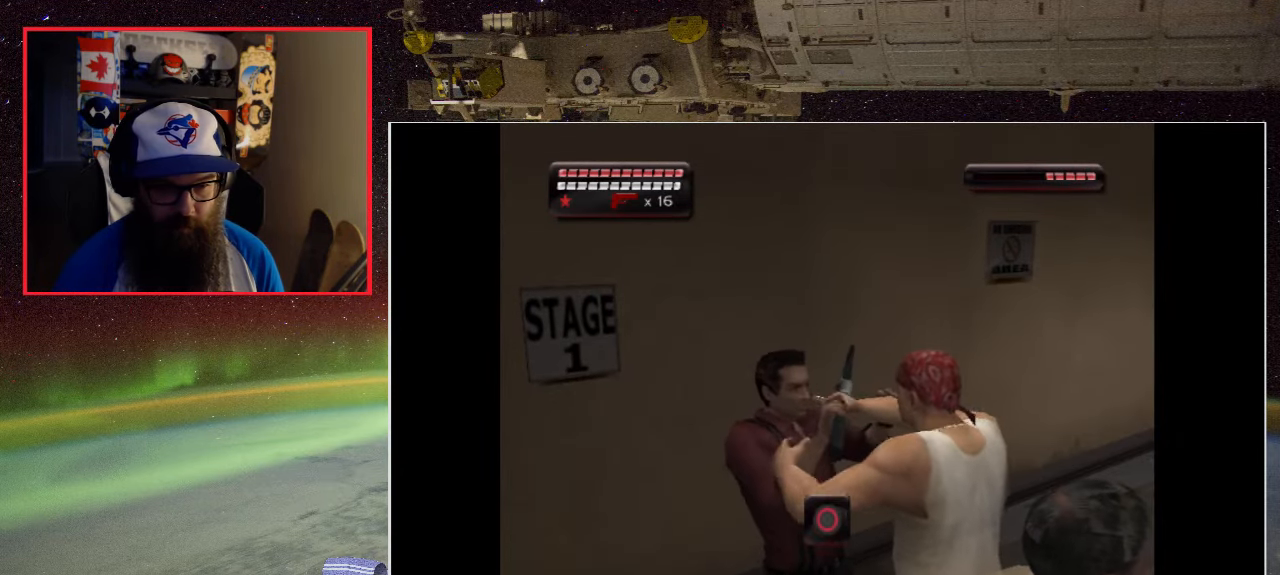
{"buttons": [], "left_stick": "center", "right_stick": "center", "events": [[50, "B", "up"], [83, "B", "down"], [183, "B", "up"], [250, "B", "down"], [316, "B", "up"], [366, "B", "down"], [466, "B", "up"]]}
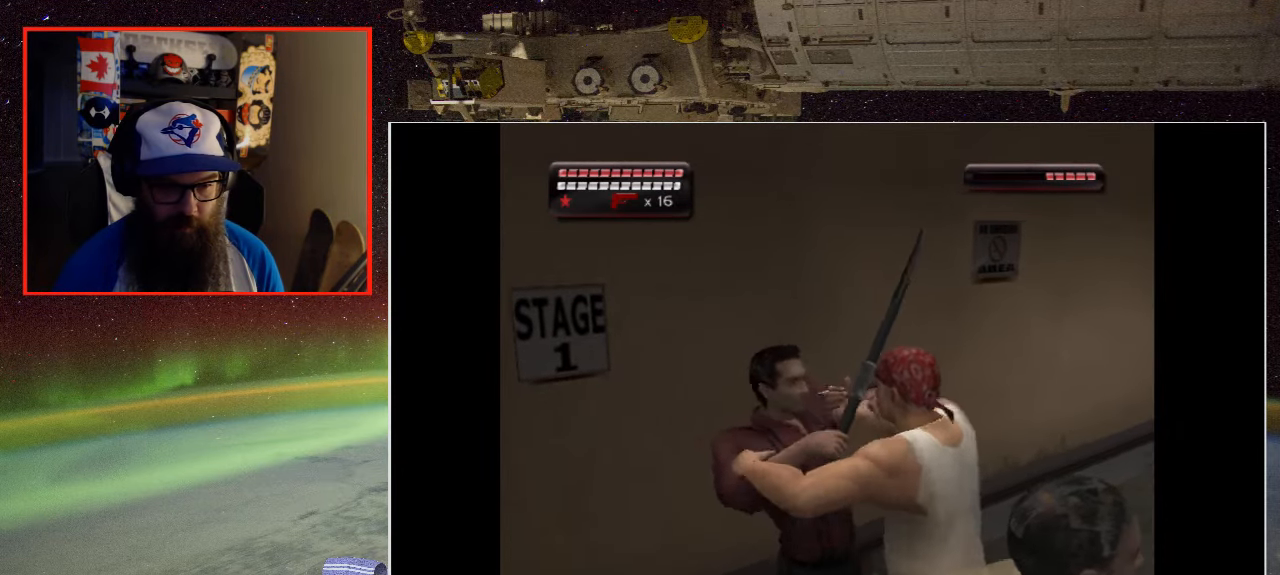
{"buttons": ["B"], "left_stick": "center", "right_stick": "center", "events": [[33, "B", "down"], [100, "B", "up"], [166, "B", "down"], [250, "B", "up"], [316, "B", "down"], [416, "B", "up"], [466, "B", "down"]]}
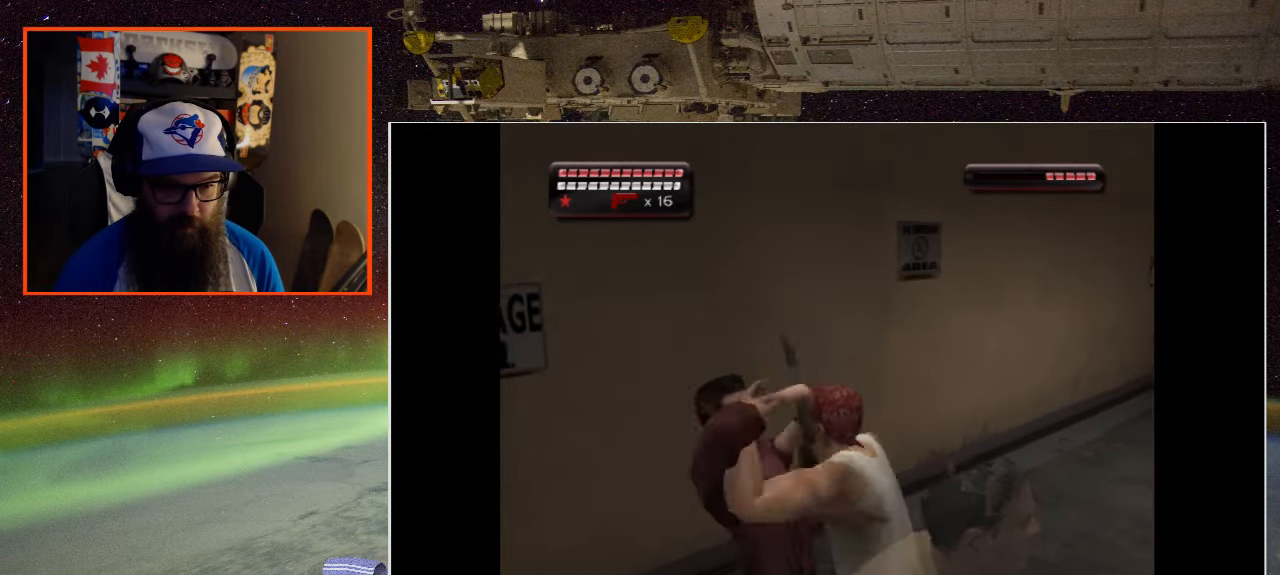
{"buttons": [], "left_stick": "center", "right_stick": "center", "events": [[66, "B", "up"], [133, "B", "down"], [233, "B", "up"], [300, "B", "down"], [400, "B", "up"]]}
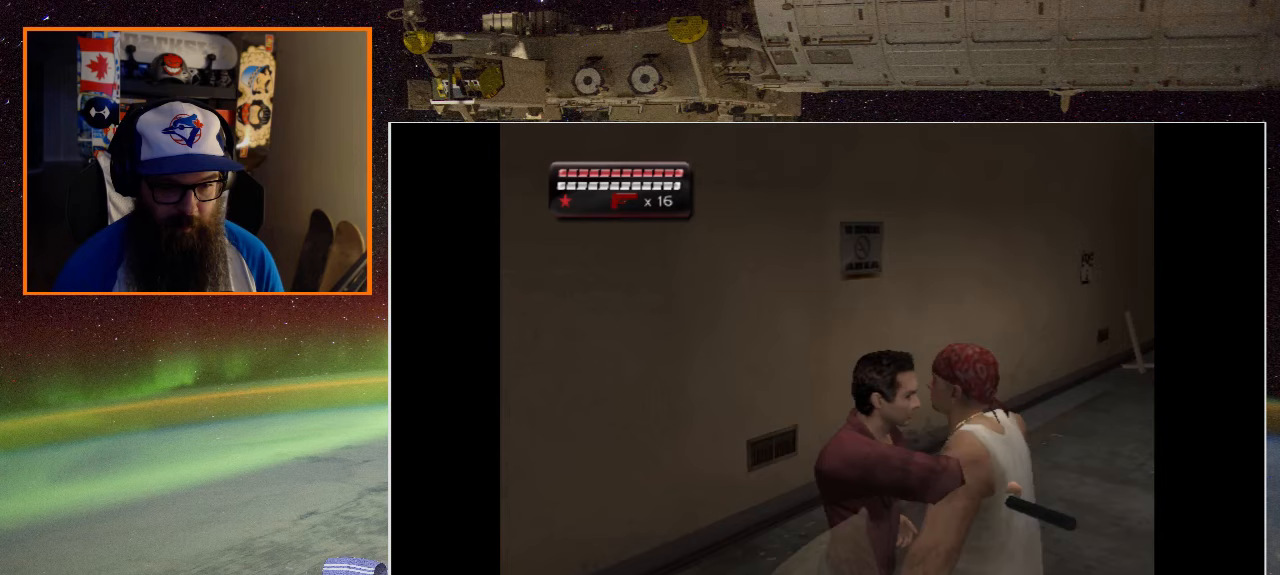
{"buttons": ["X"], "left_stick": "right", "right_stick": "center", "events": [[67, "X", "down"], [183, "X", "up"], [250, "X", "down"], [250, "left_stick", "up-right"], [367, "X", "up"], [417, "X", "down"], [467, "left_stick", "right"]]}
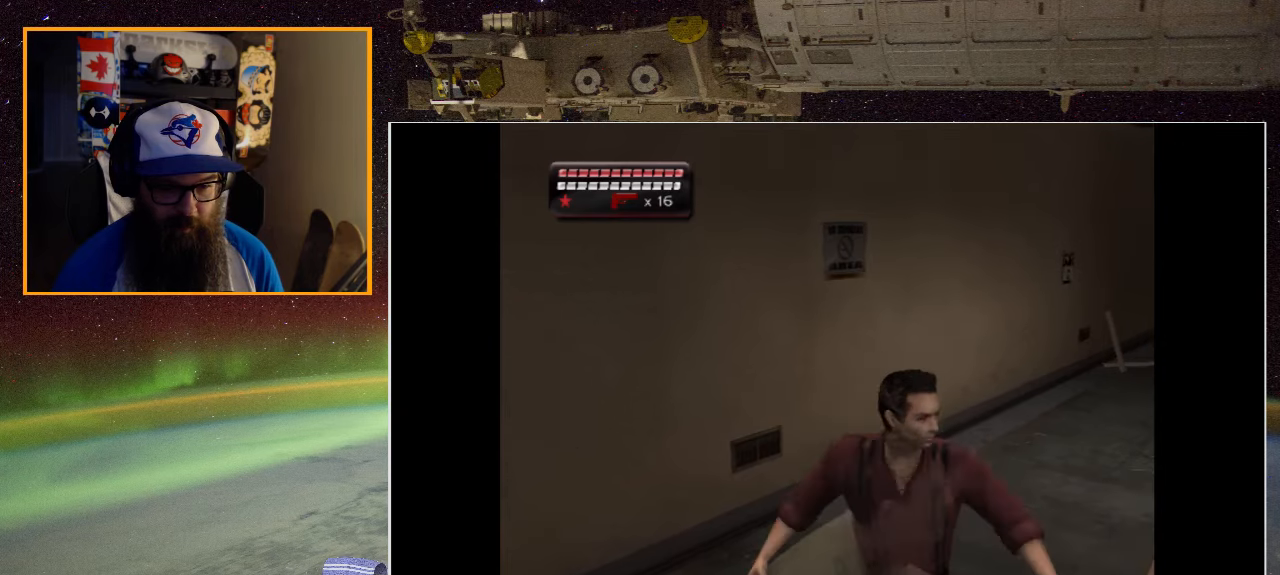
{"buttons": [], "left_stick": "right", "right_stick": "center", "events": [[50, "X", "up"], [117, "X", "down"], [233, "X", "up"], [333, "X", "down"], [417, "X", "up"]]}
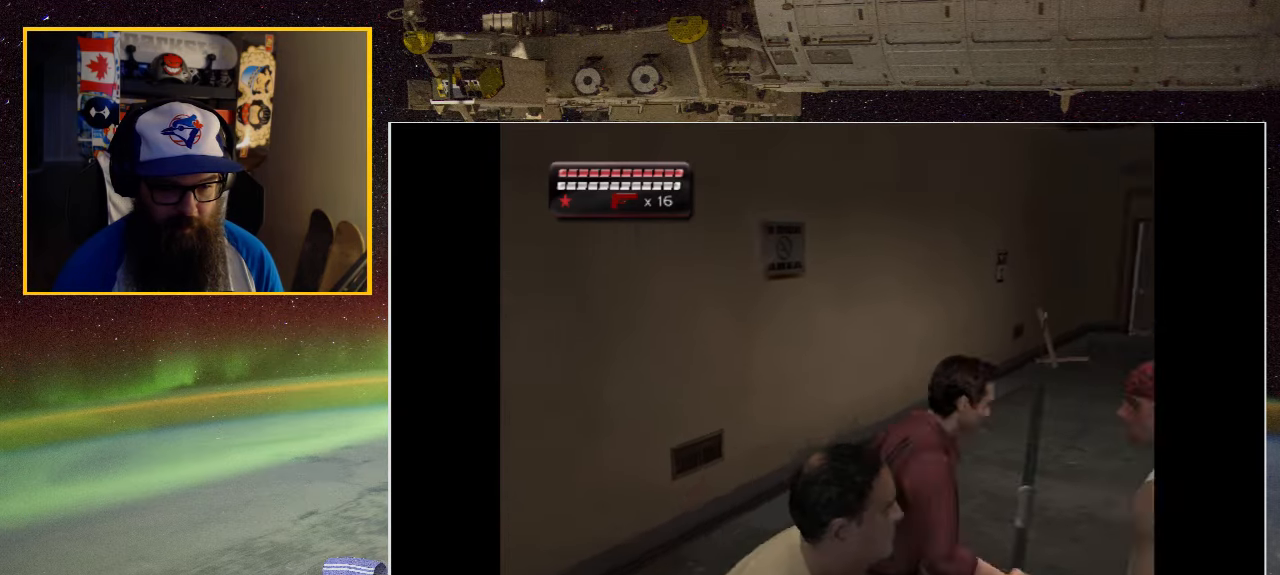
{"buttons": [], "left_stick": "right", "right_stick": "center", "events": [[17, "X", "down"], [100, "X", "up"], [200, "X", "down"], [317, "X", "up"], [383, "X", "down"], [500, "X", "up"]]}
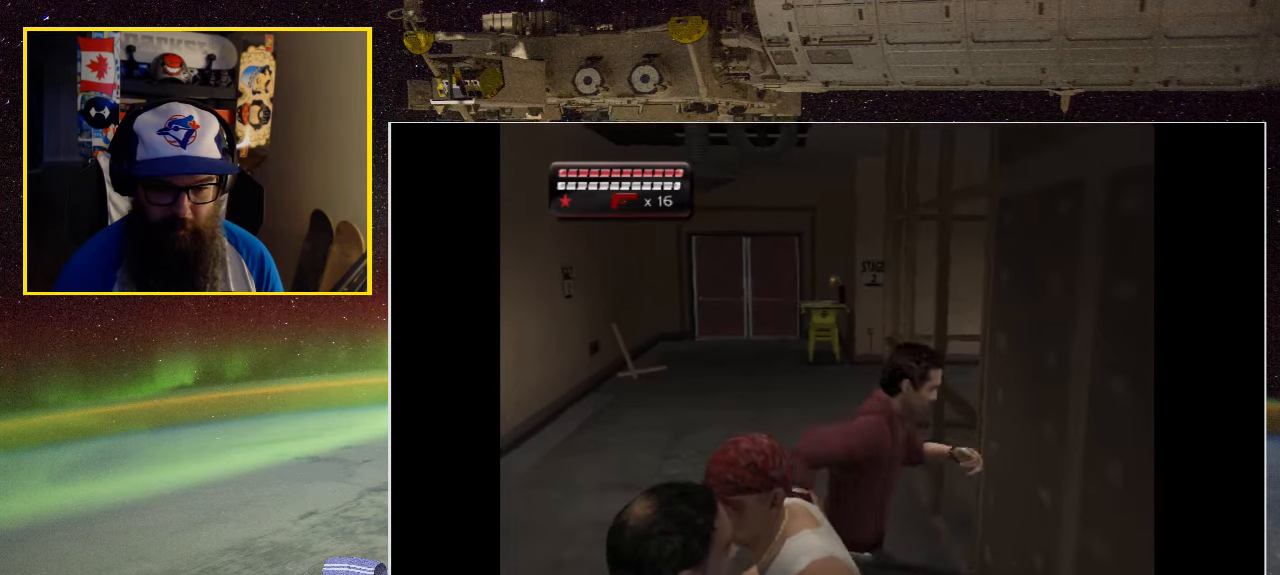
{"buttons": ["A"], "left_stick": "down", "right_stick": "center", "events": [[100, "left_stick", "down-right"], [283, "left_stick", "down"], [433, "A", "down"]]}